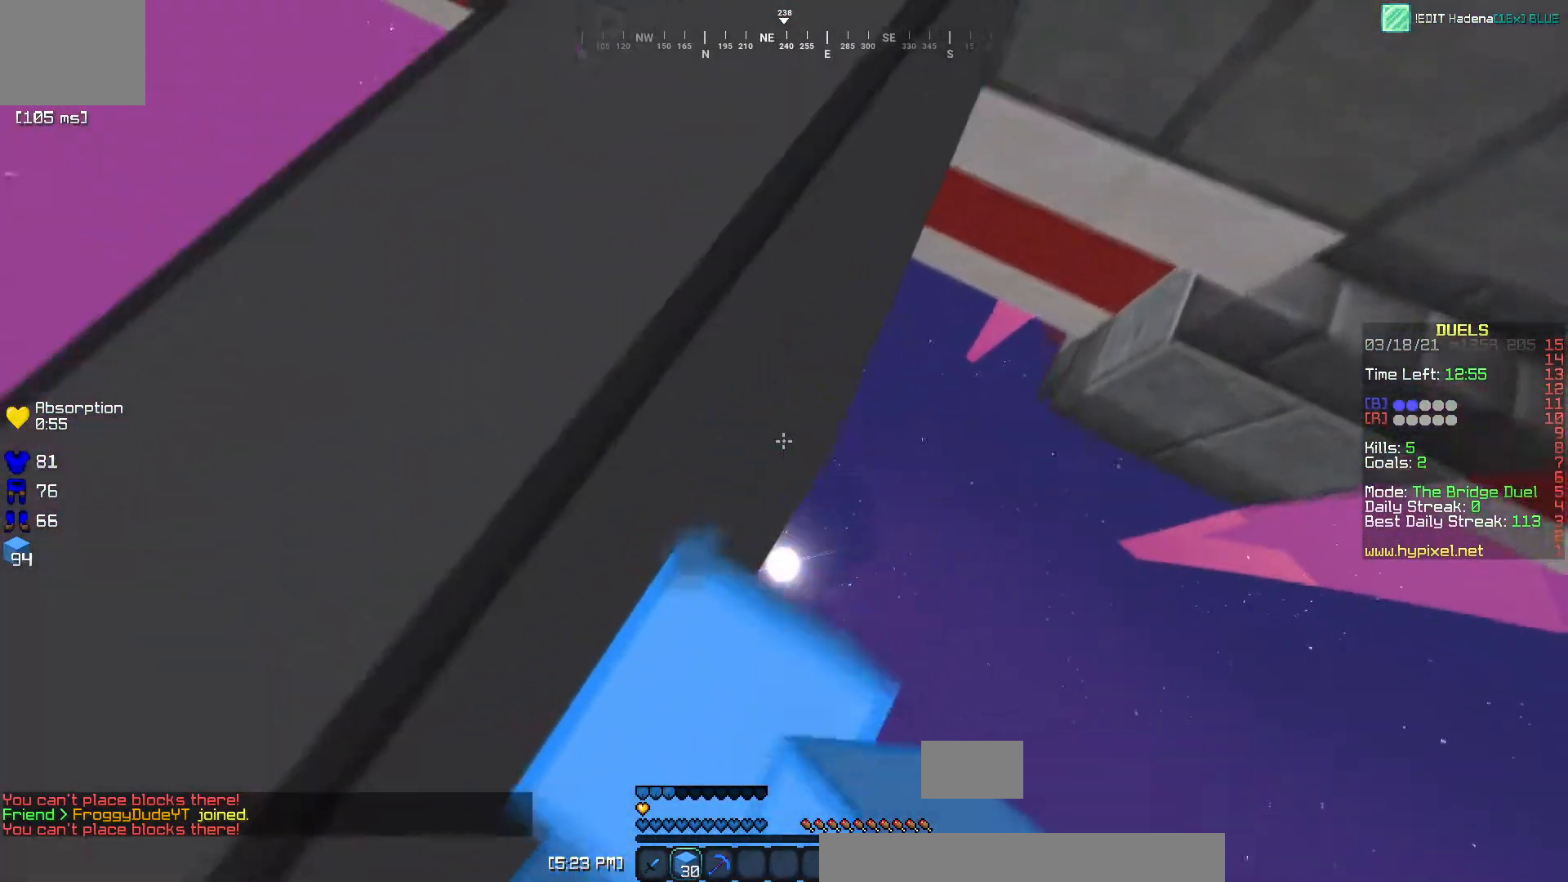
Gameplay with keyboard; each line is a JSON object with the keys held at the frame after it. "events" lists presses ("down") and releases ("up") of "a", "d", "s" and "w" between this image and that frame as [ms after this image, input, new state], when the widget could be followed in between. No other keys are recorded. Mouse input is not recorded.
{"keys": ["d", "w"], "events": []}
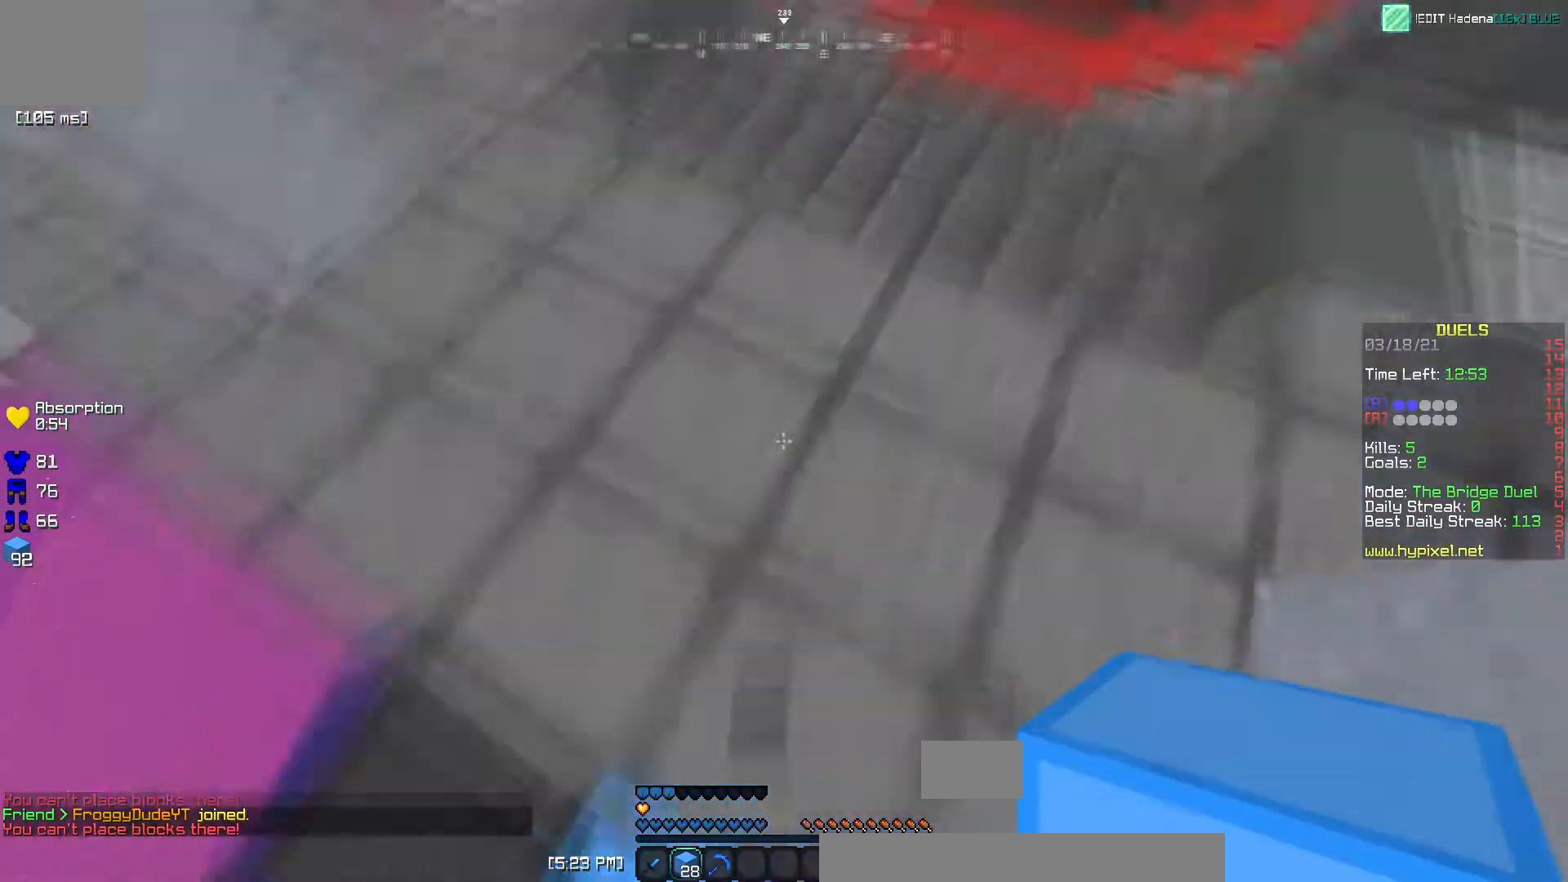
{"keys": ["w"], "events": [[134, "d", "up"]]}
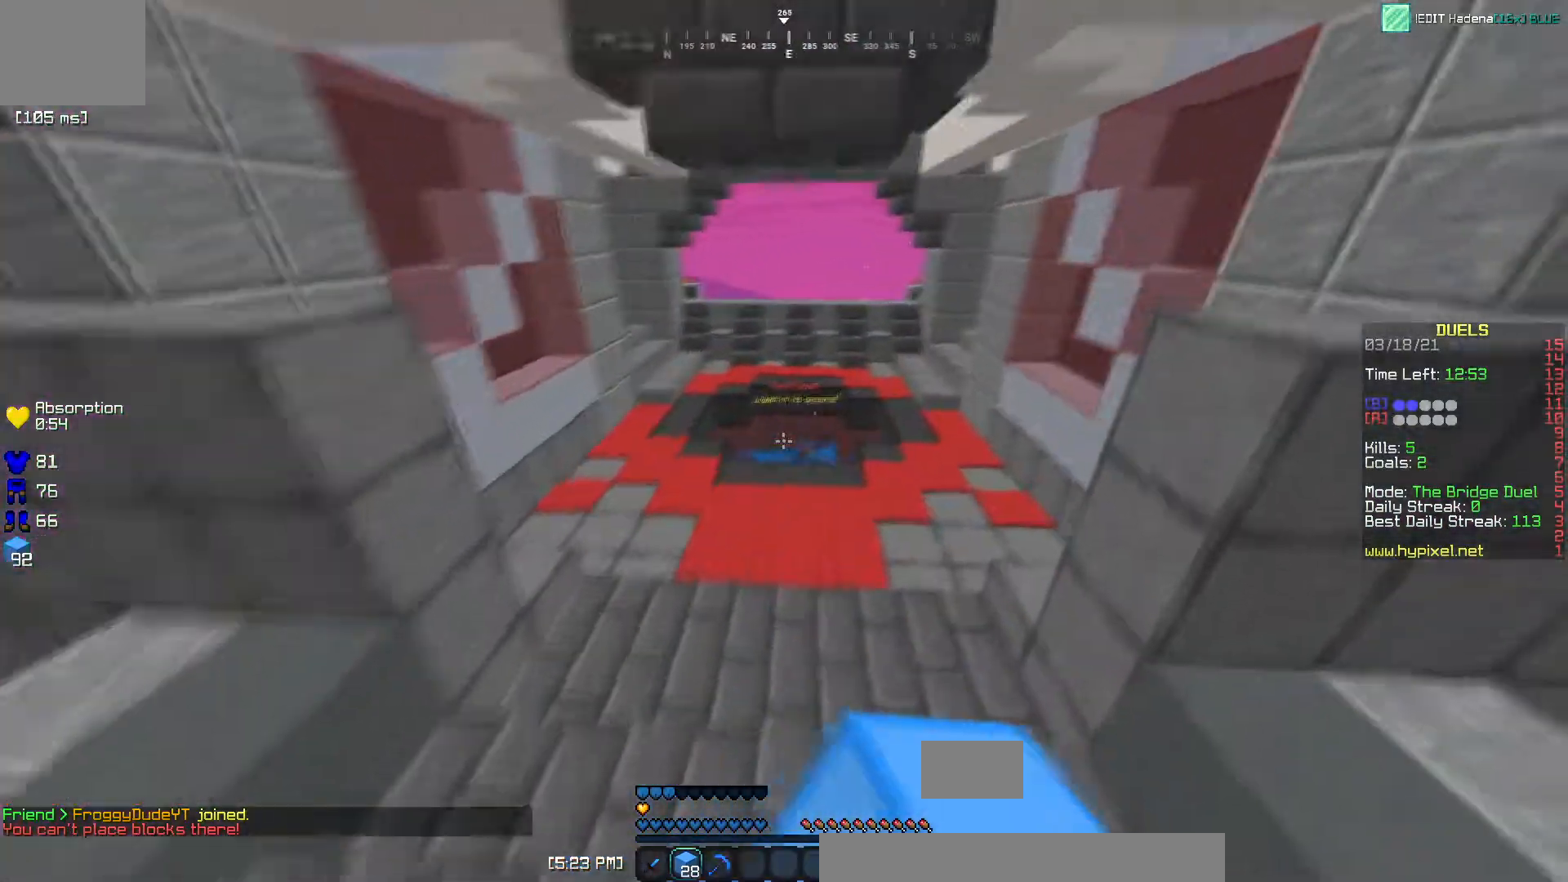
{"keys": ["w"]}
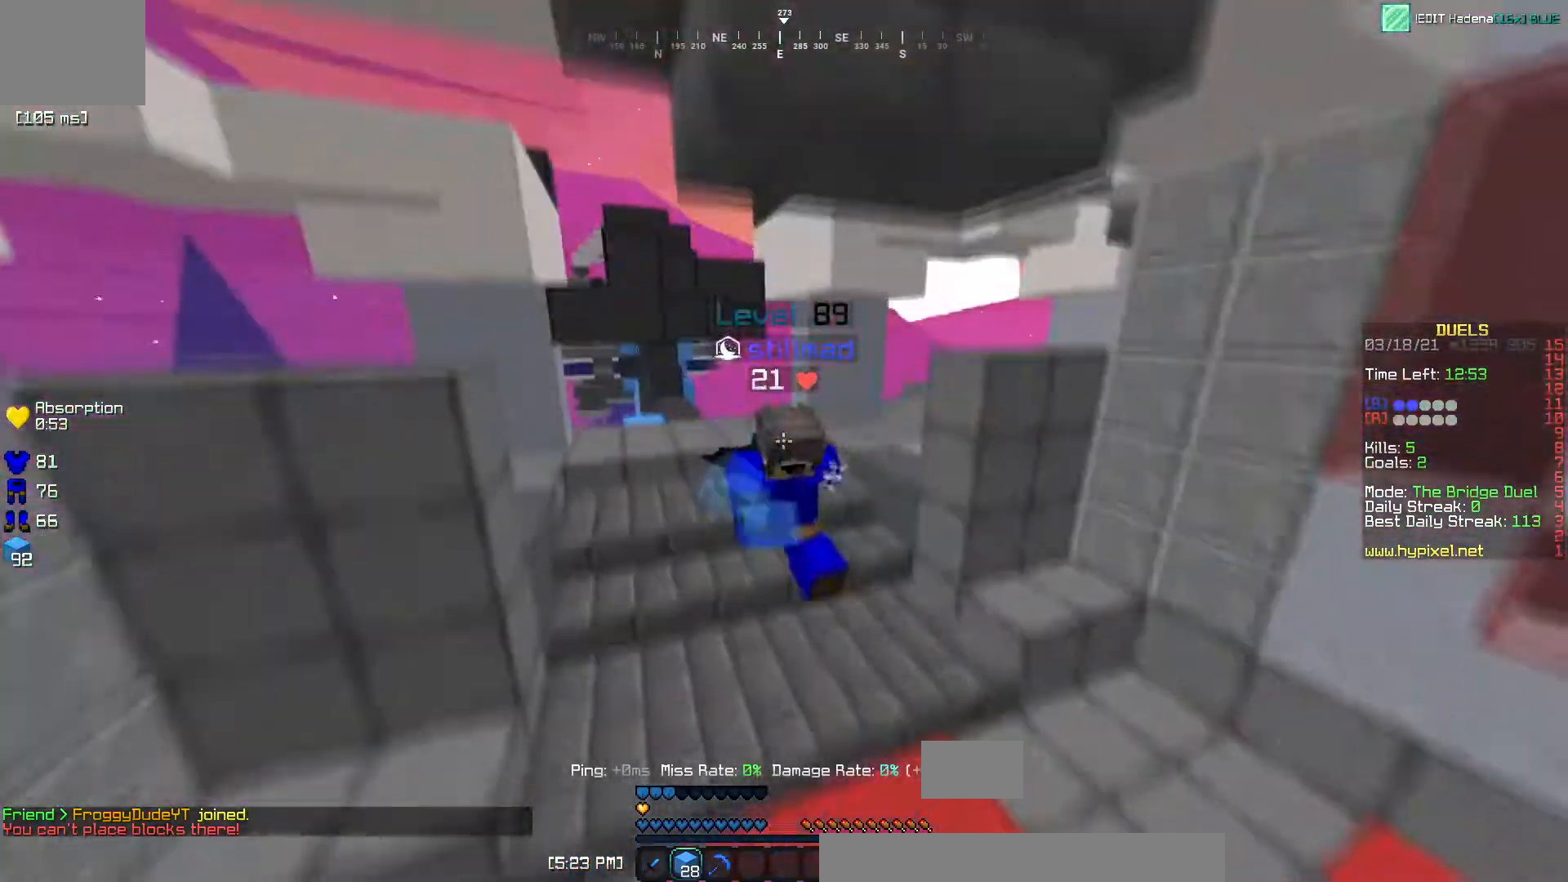
{"keys": ["w"], "events": []}
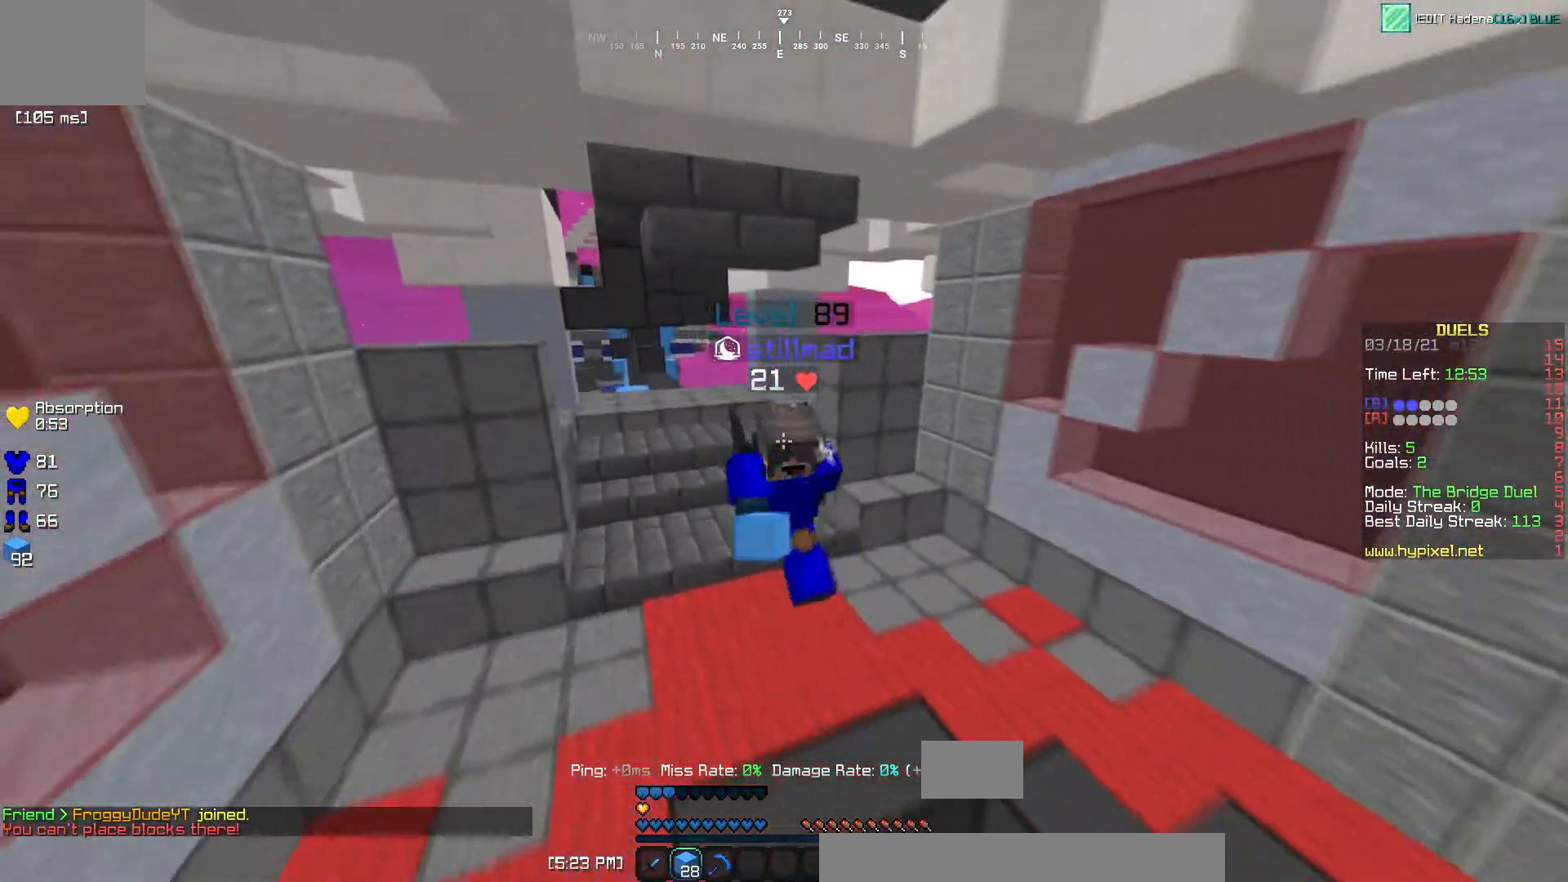
{"keys": [], "events": [[383, "w", "up"]]}
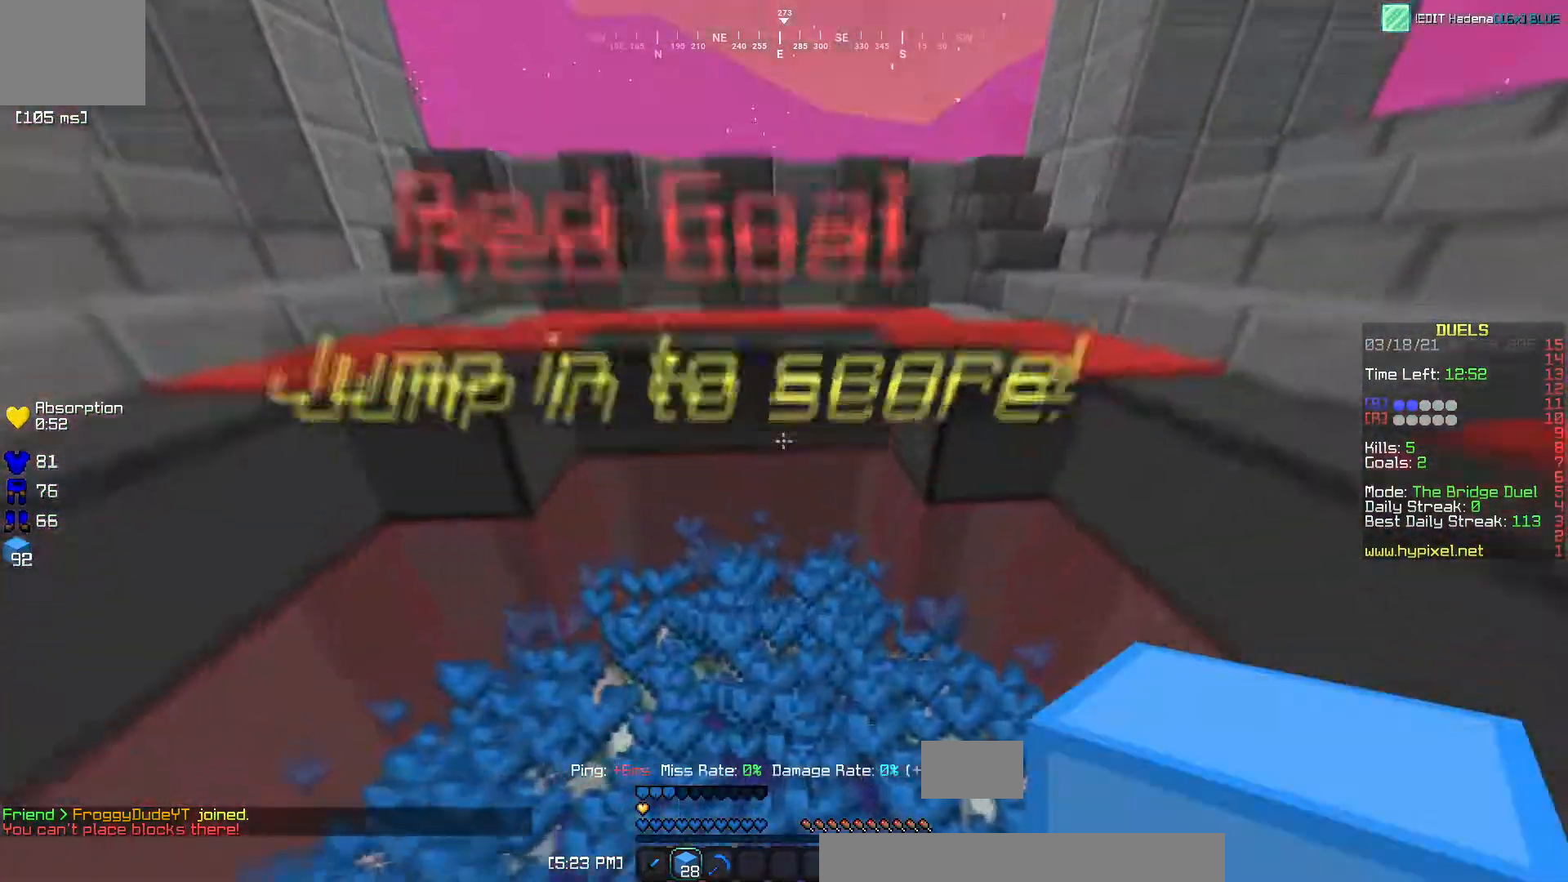
{"keys": [], "events": []}
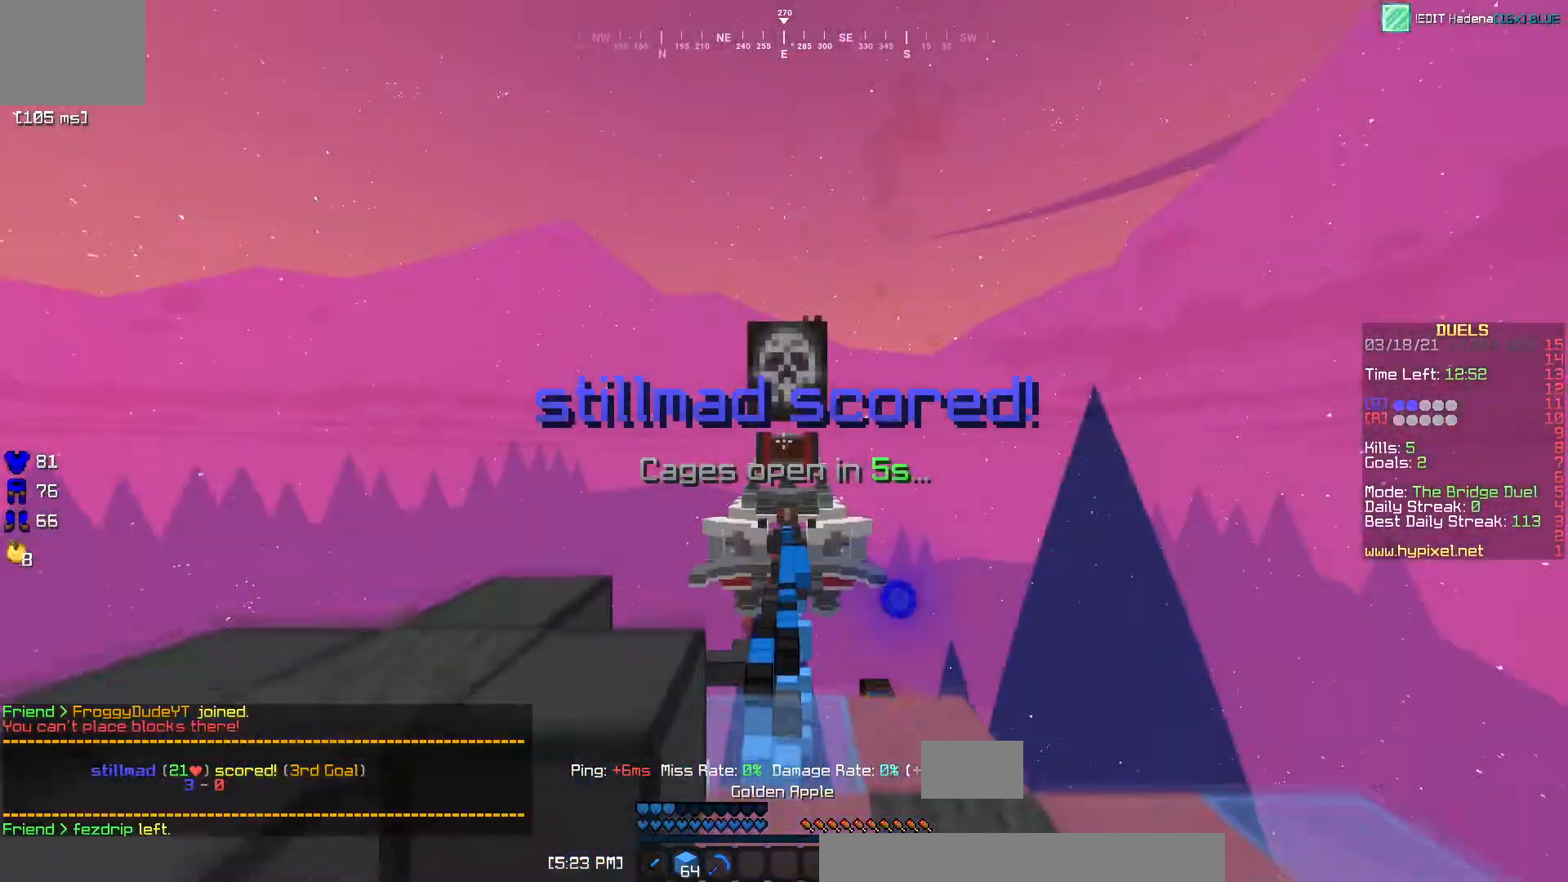
{"keys": ["d", "s"], "events": [[16, "d", "down"], [100, "s", "down"]]}
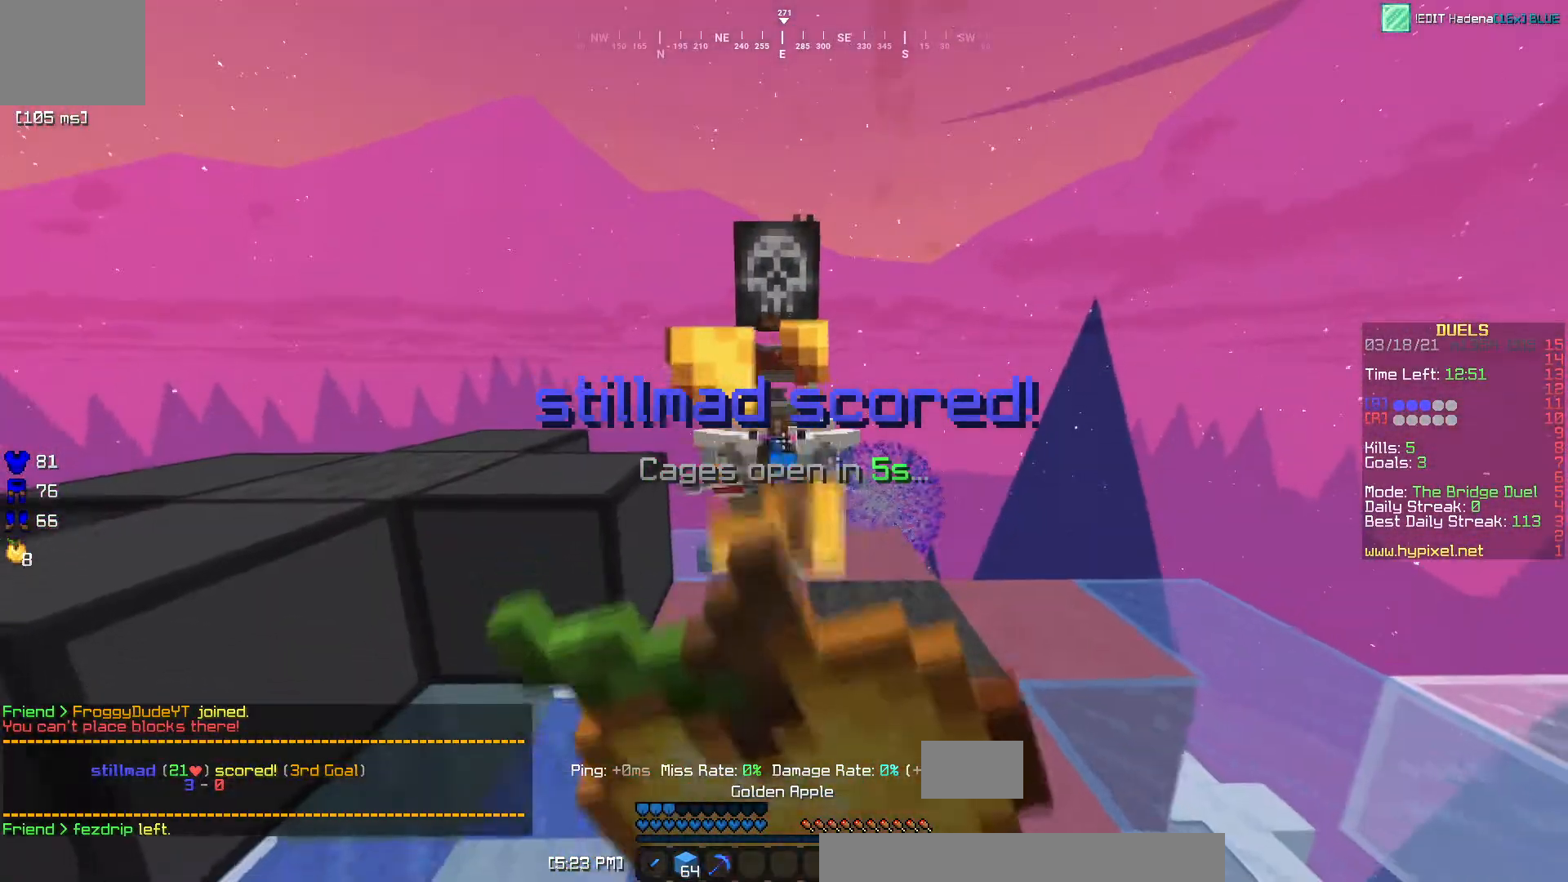
{"keys": ["d", "s"], "events": []}
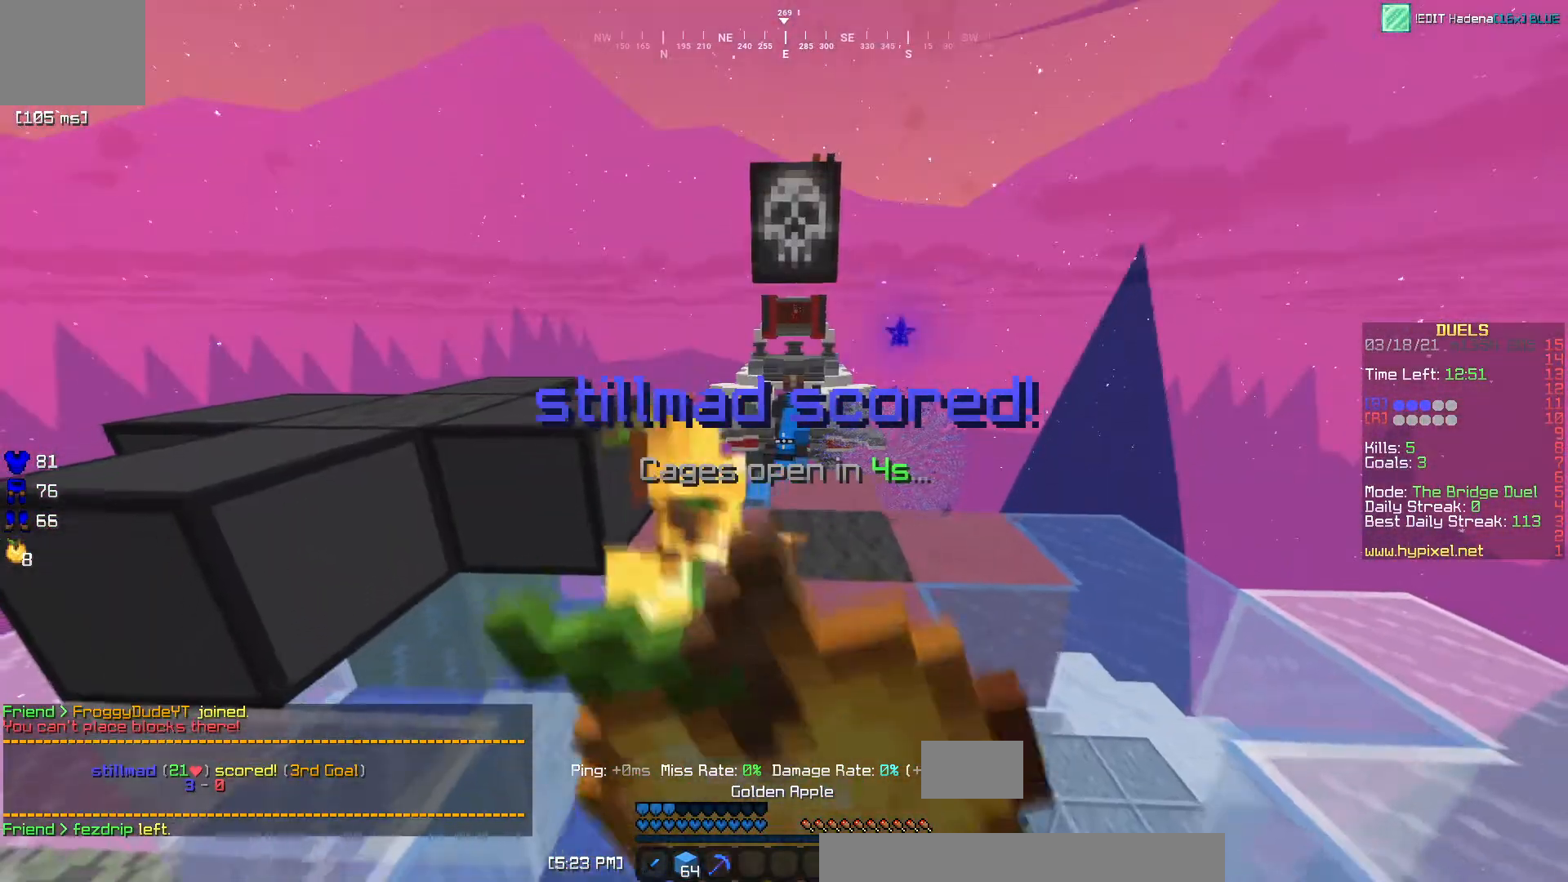
{"keys": ["d", "s"], "events": []}
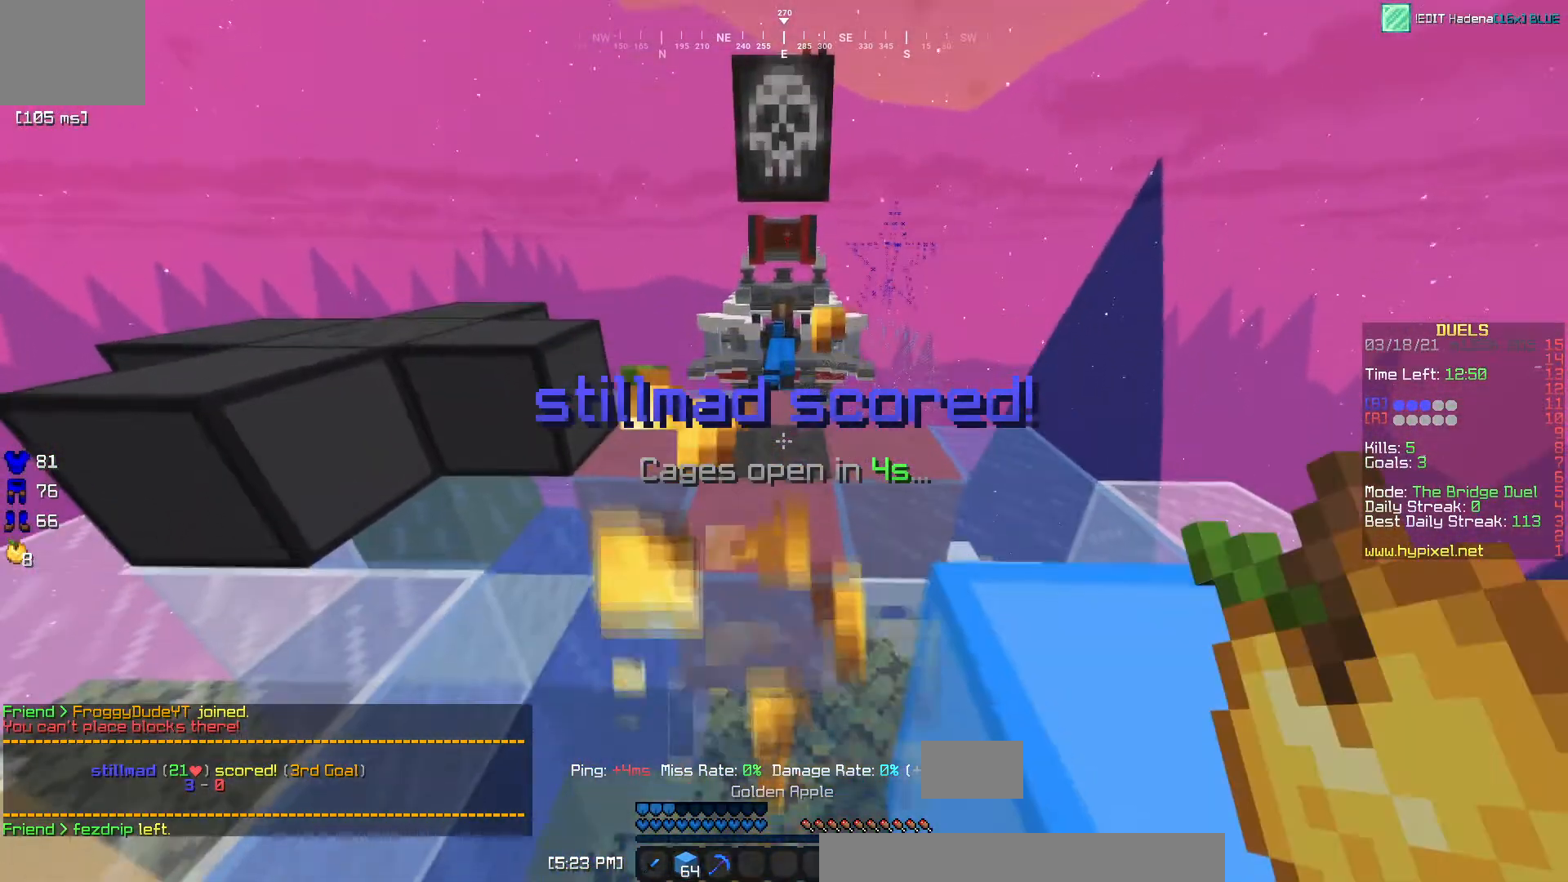
{"keys": ["s"], "events": [[184, "d", "up"]]}
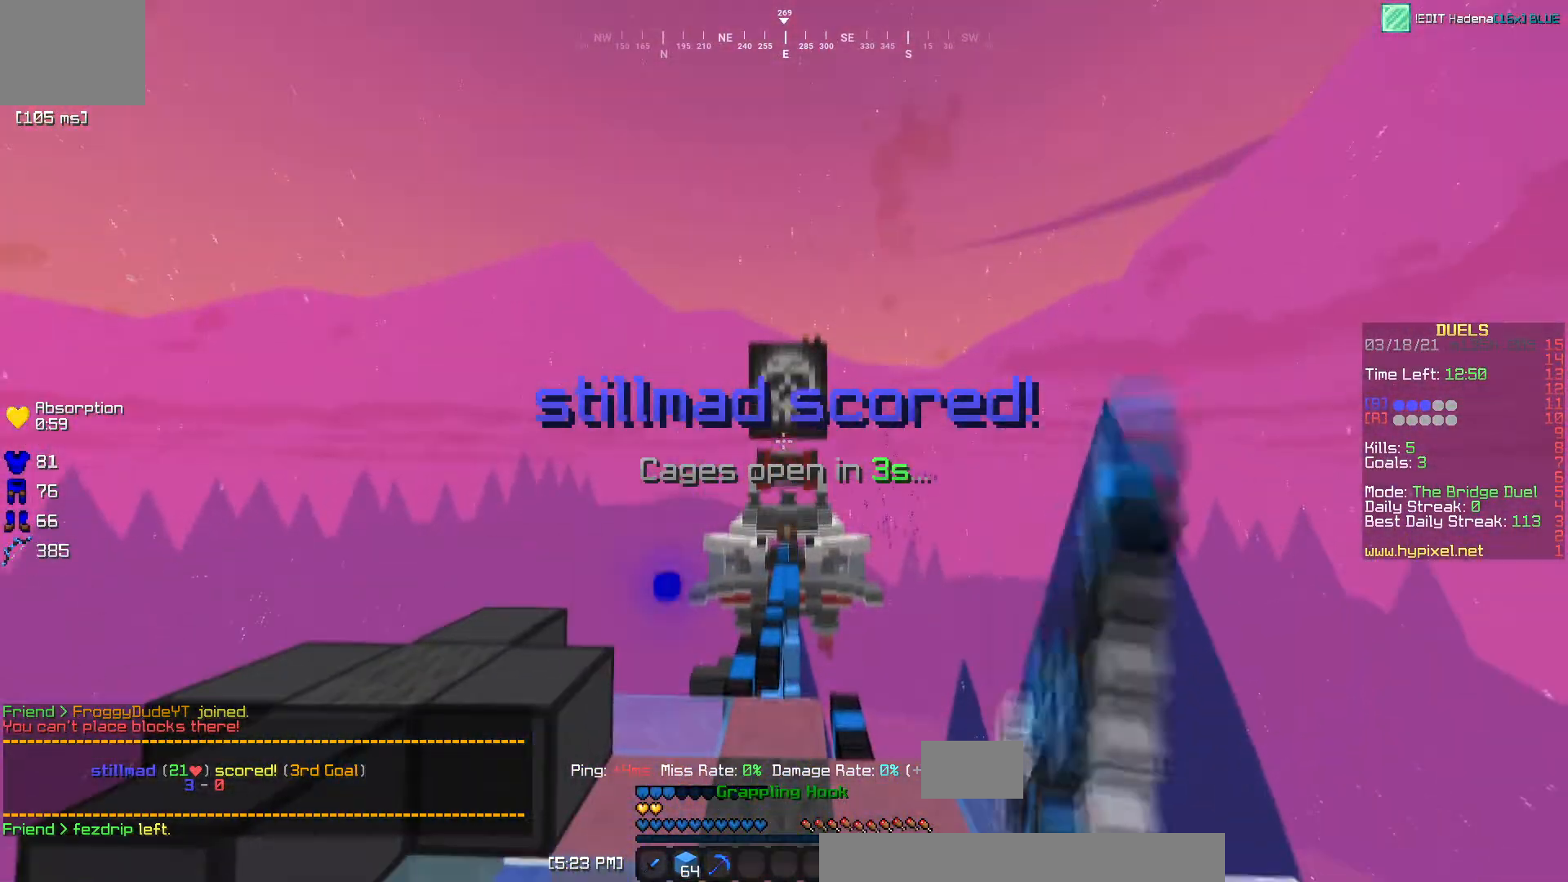
{"keys": ["d", "s"], "events": [[33, "d", "down"]]}
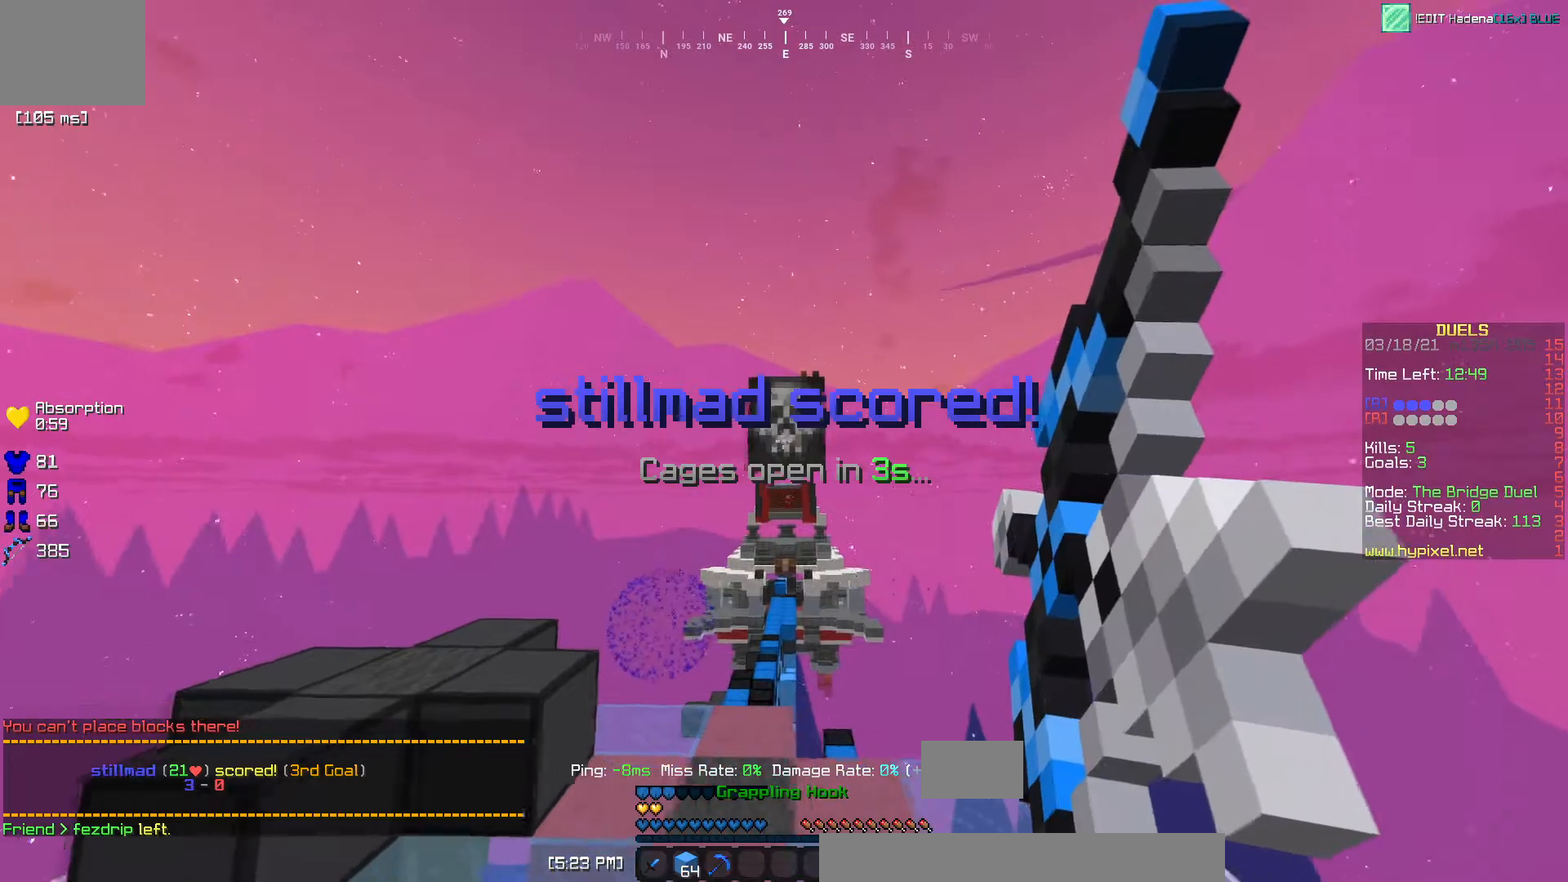
{"keys": ["w"], "events": [[84, "s", "up"], [150, "d", "up"], [467, "w", "down"]]}
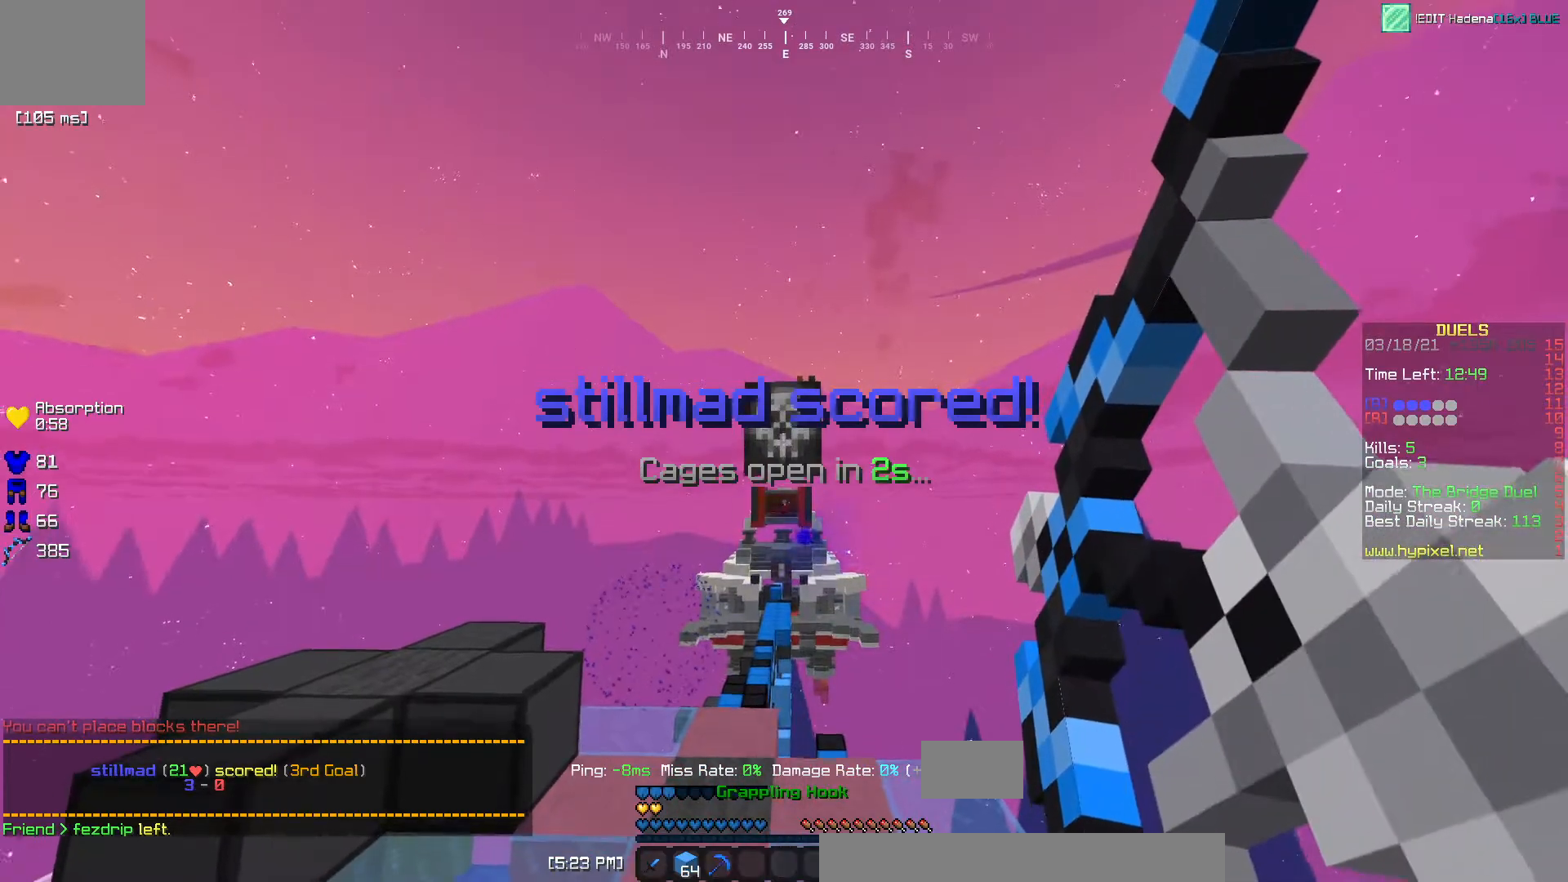
{"keys": ["a", "w"], "events": [[167, "a", "down"]]}
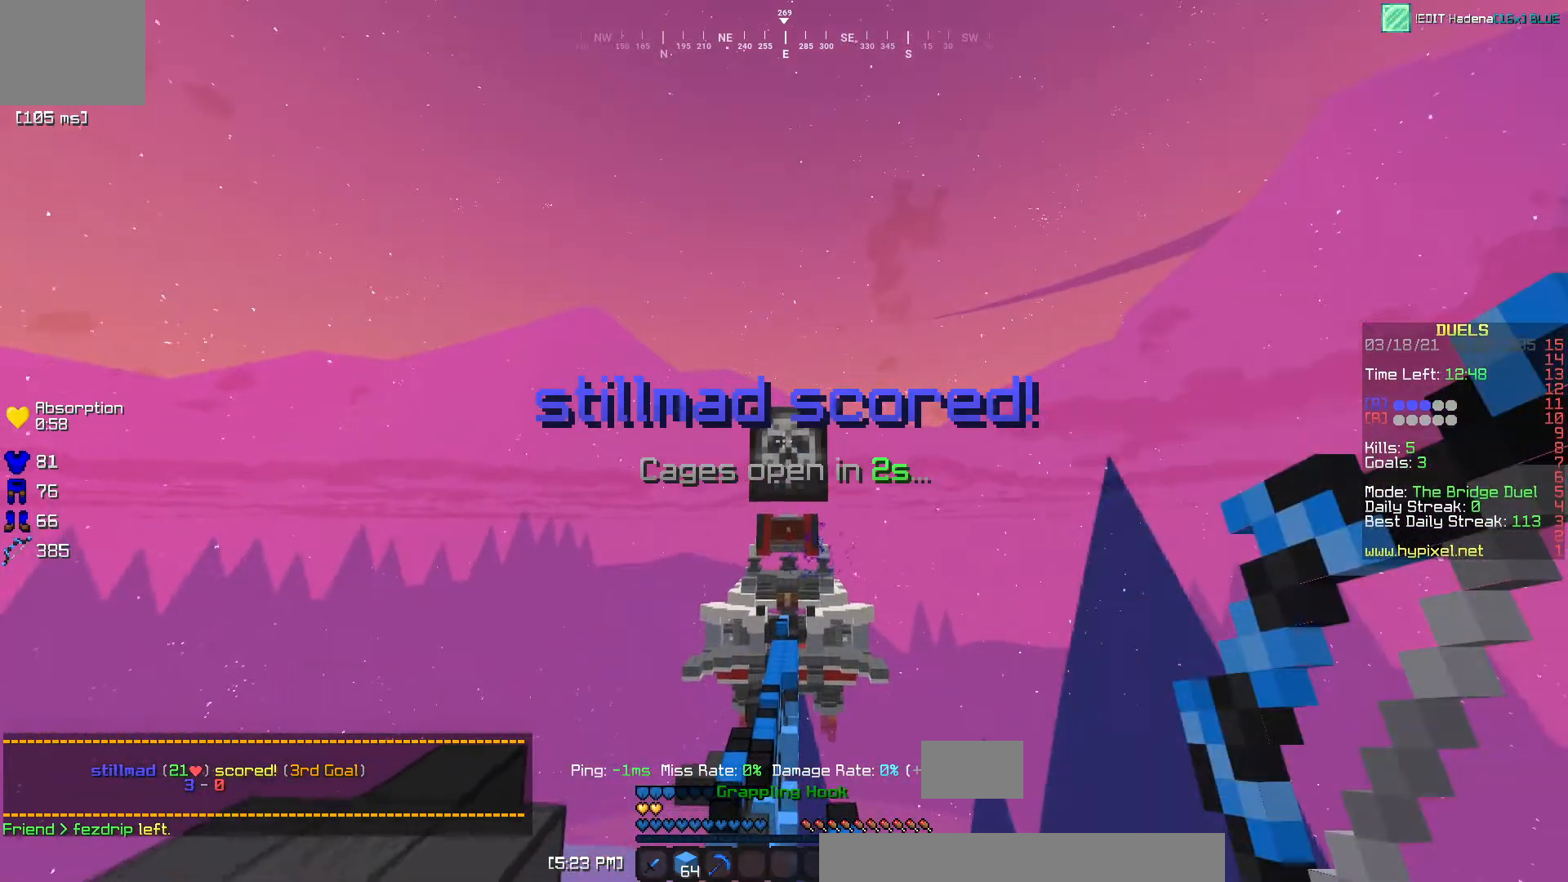
{"keys": ["a"], "events": [[451, "w", "up"]]}
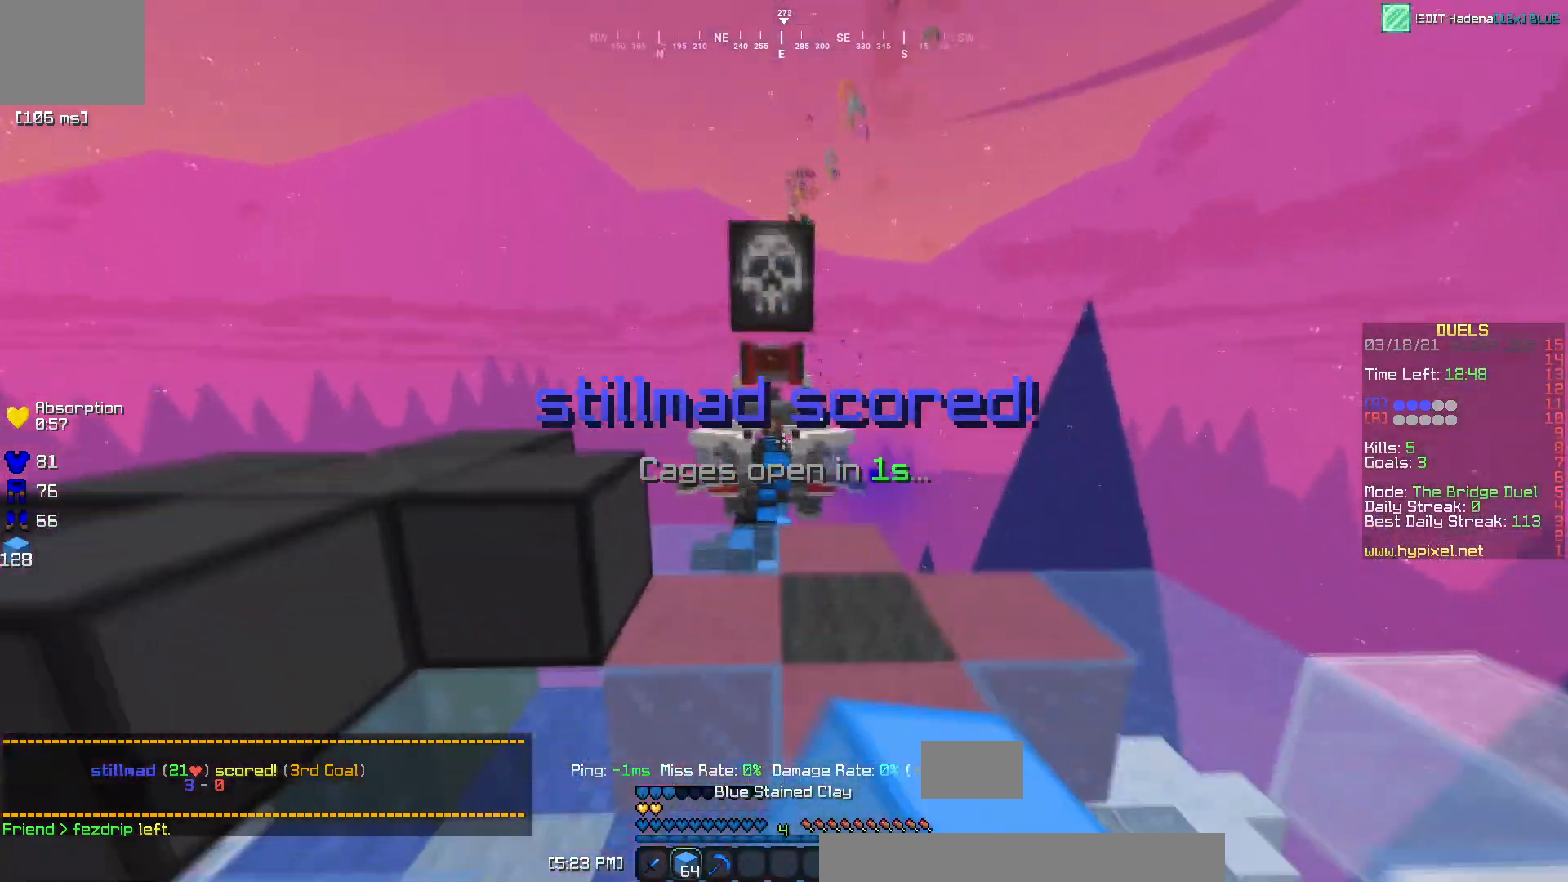
{"keys": ["d", "w"], "events": [[334, "a", "up"], [350, "d", "down"], [384, "w", "down"]]}
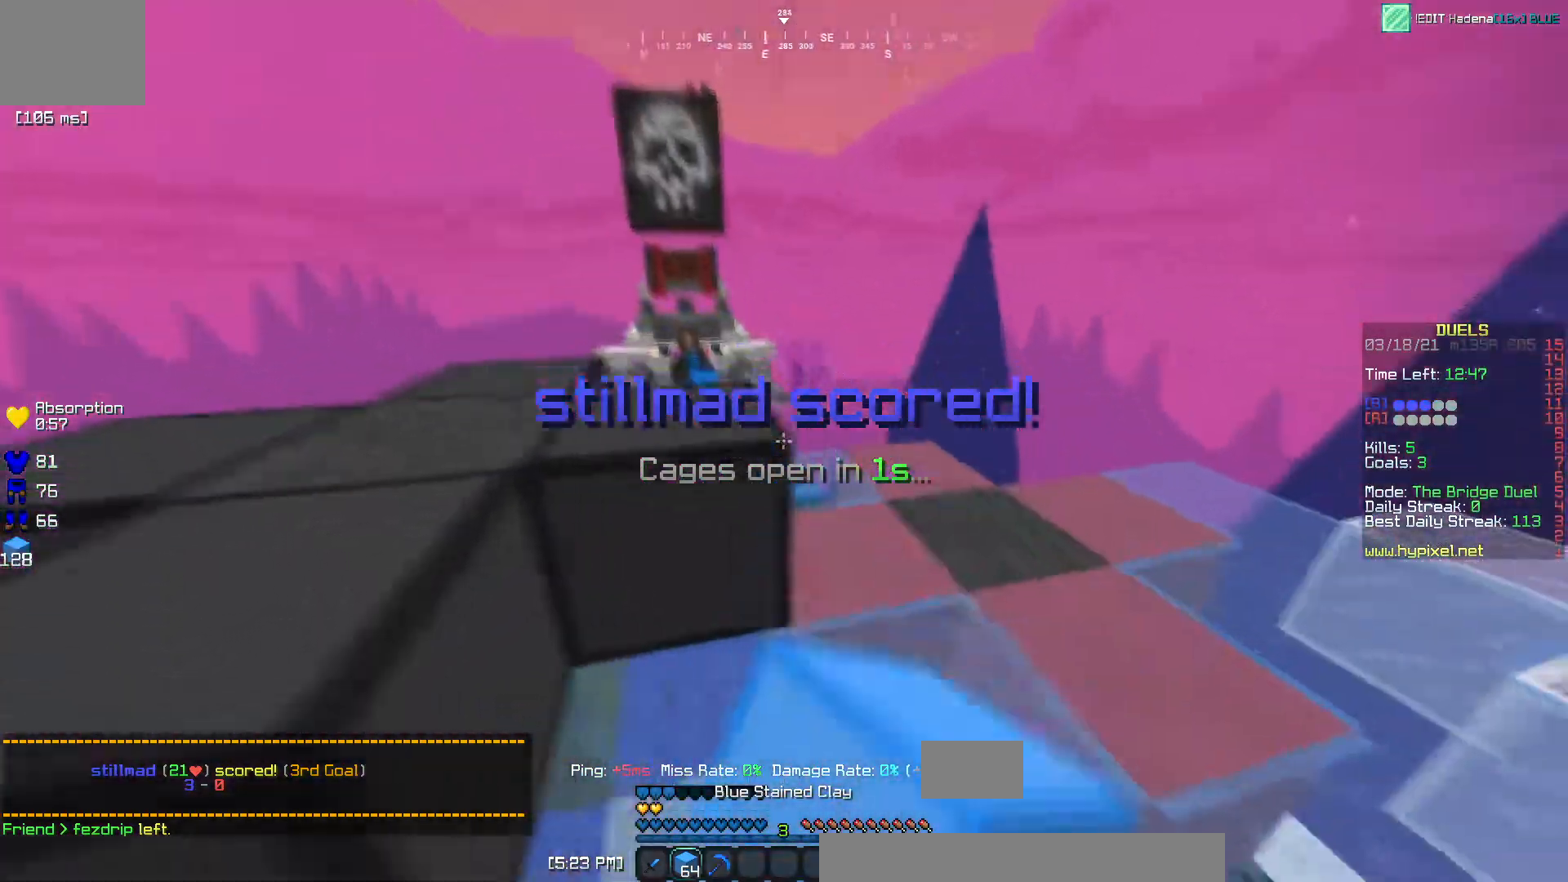
{"keys": ["w"], "events": [[66, "d", "up"]]}
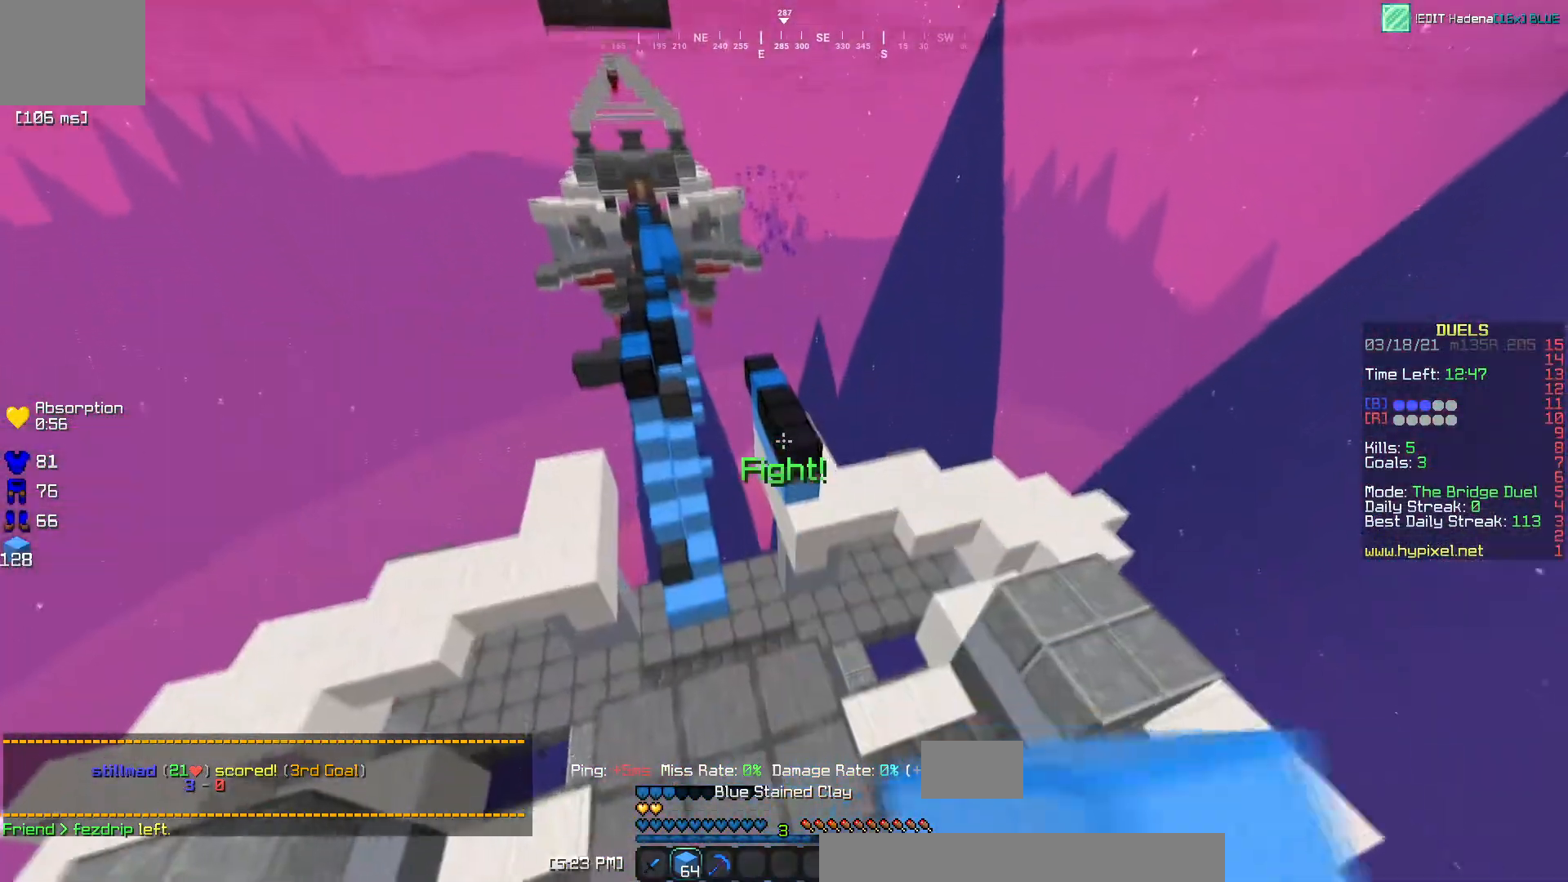
{"keys": ["w"], "events": []}
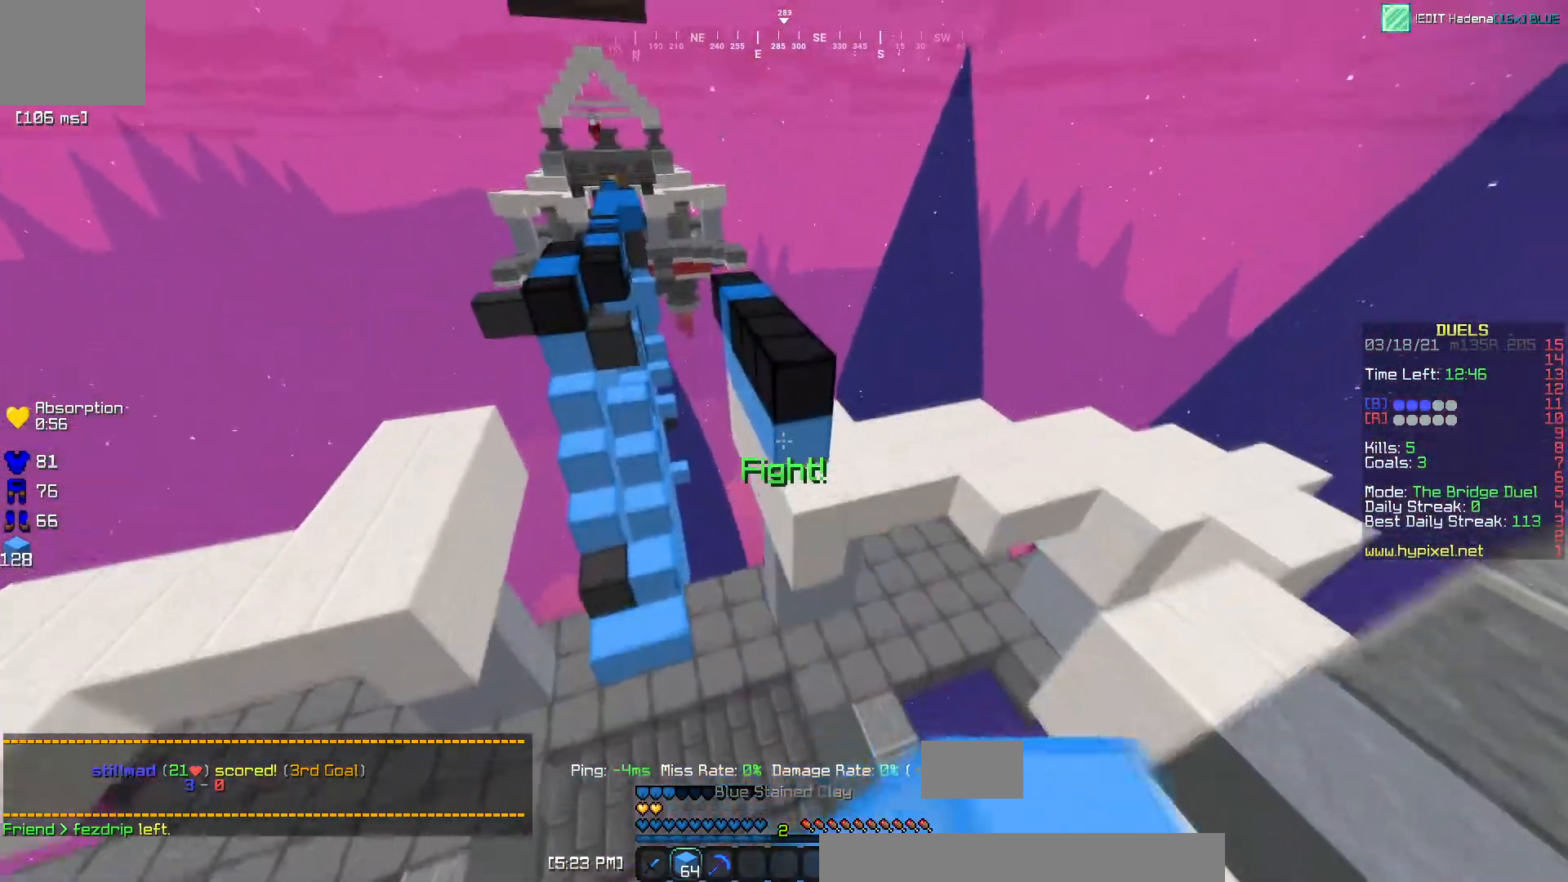
{"keys": ["w"], "events": []}
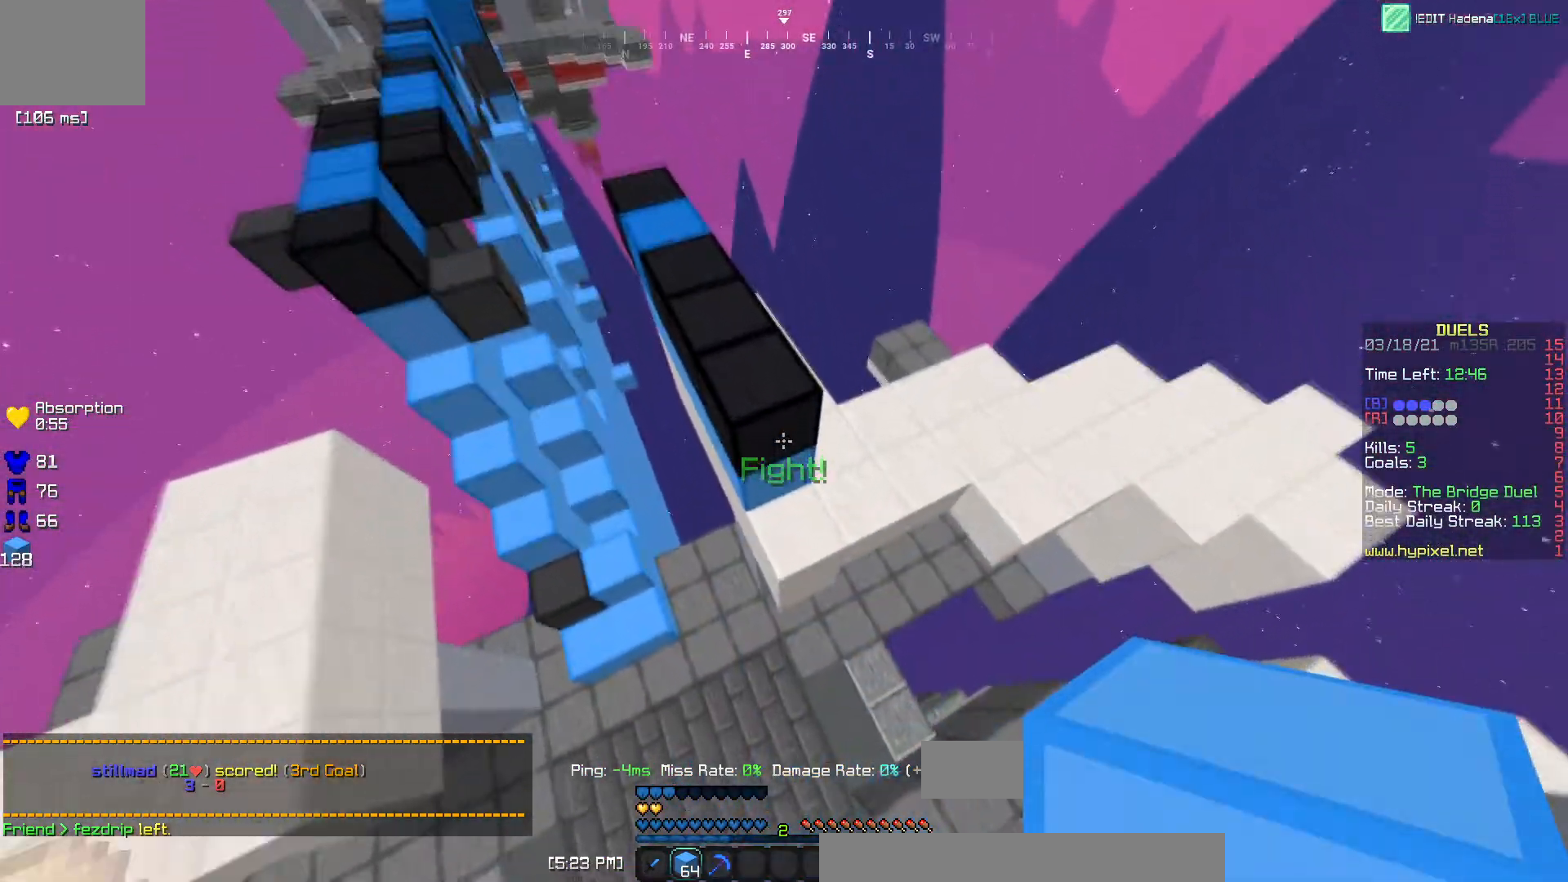
{"keys": [], "events": [[417, "w", "up"]]}
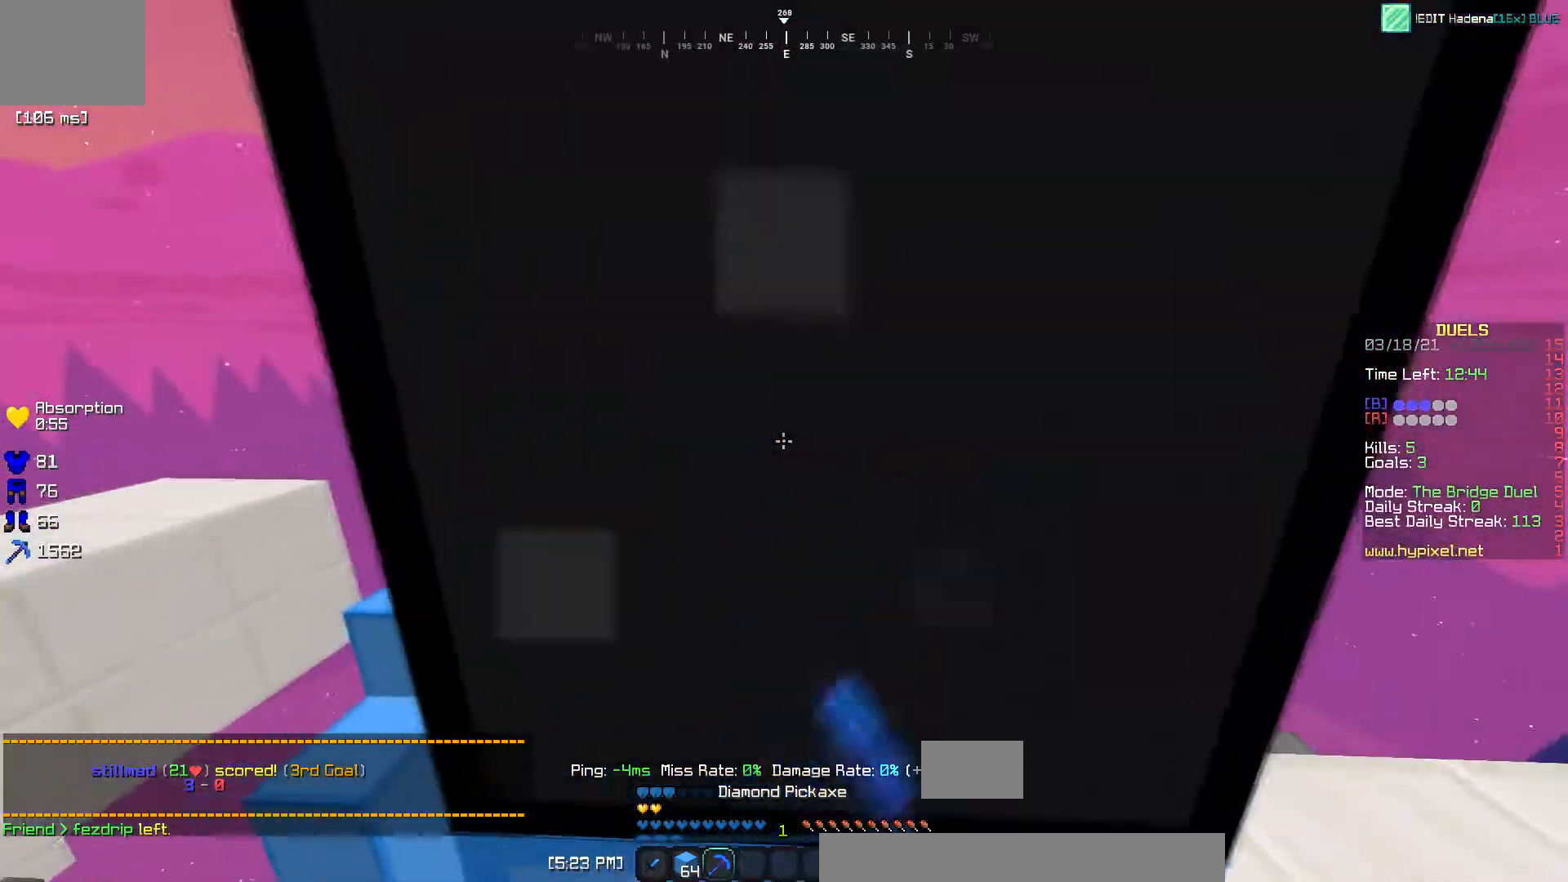
{"keys": ["w"], "events": [[150, "w", "down"]]}
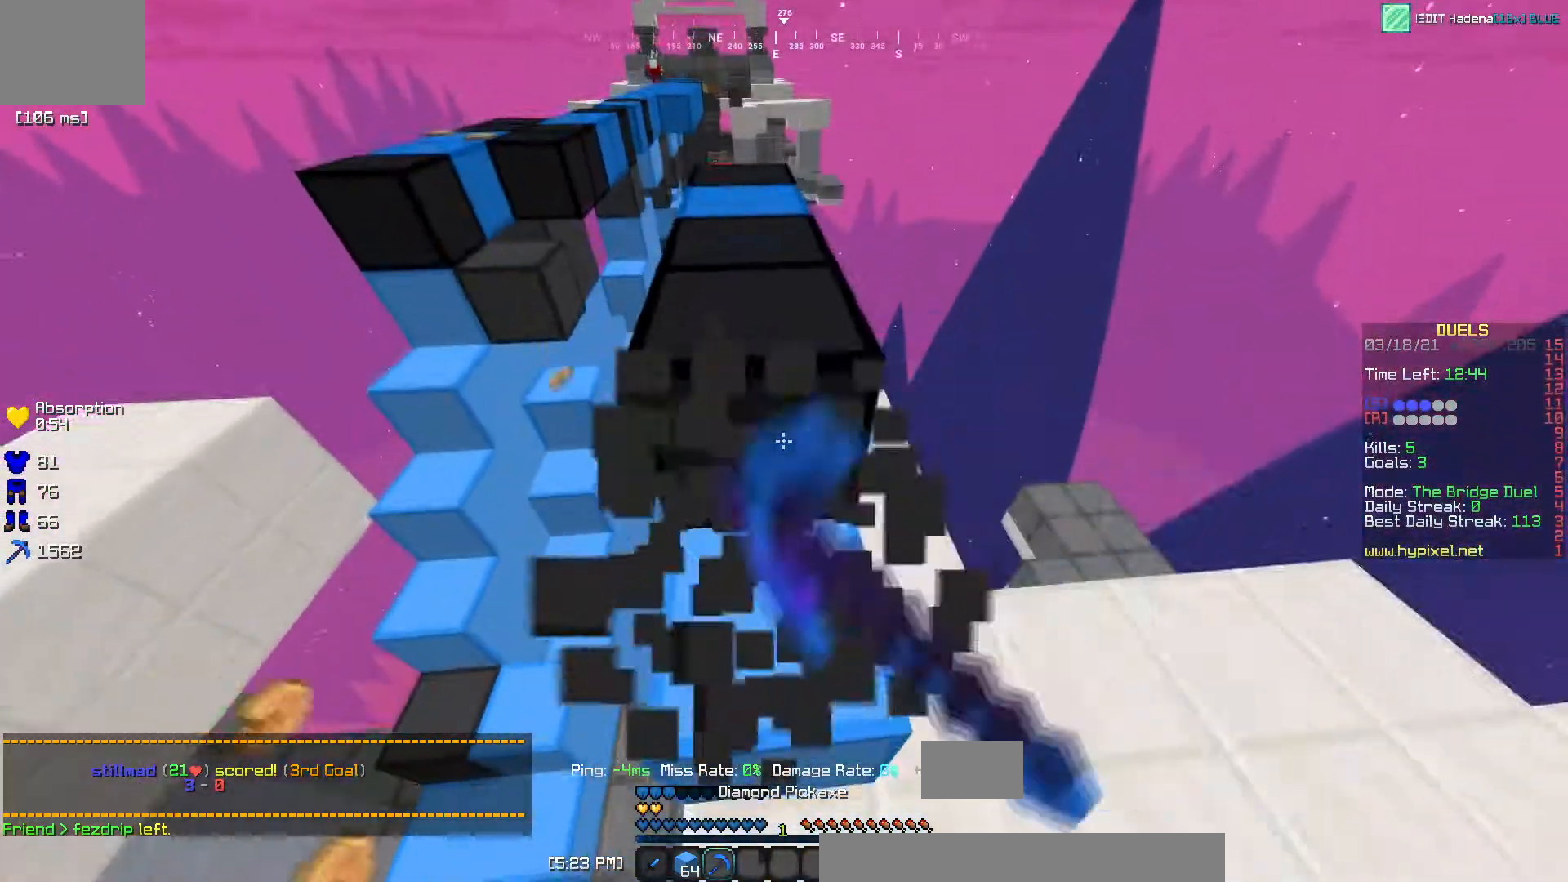
{"keys": ["w"], "events": []}
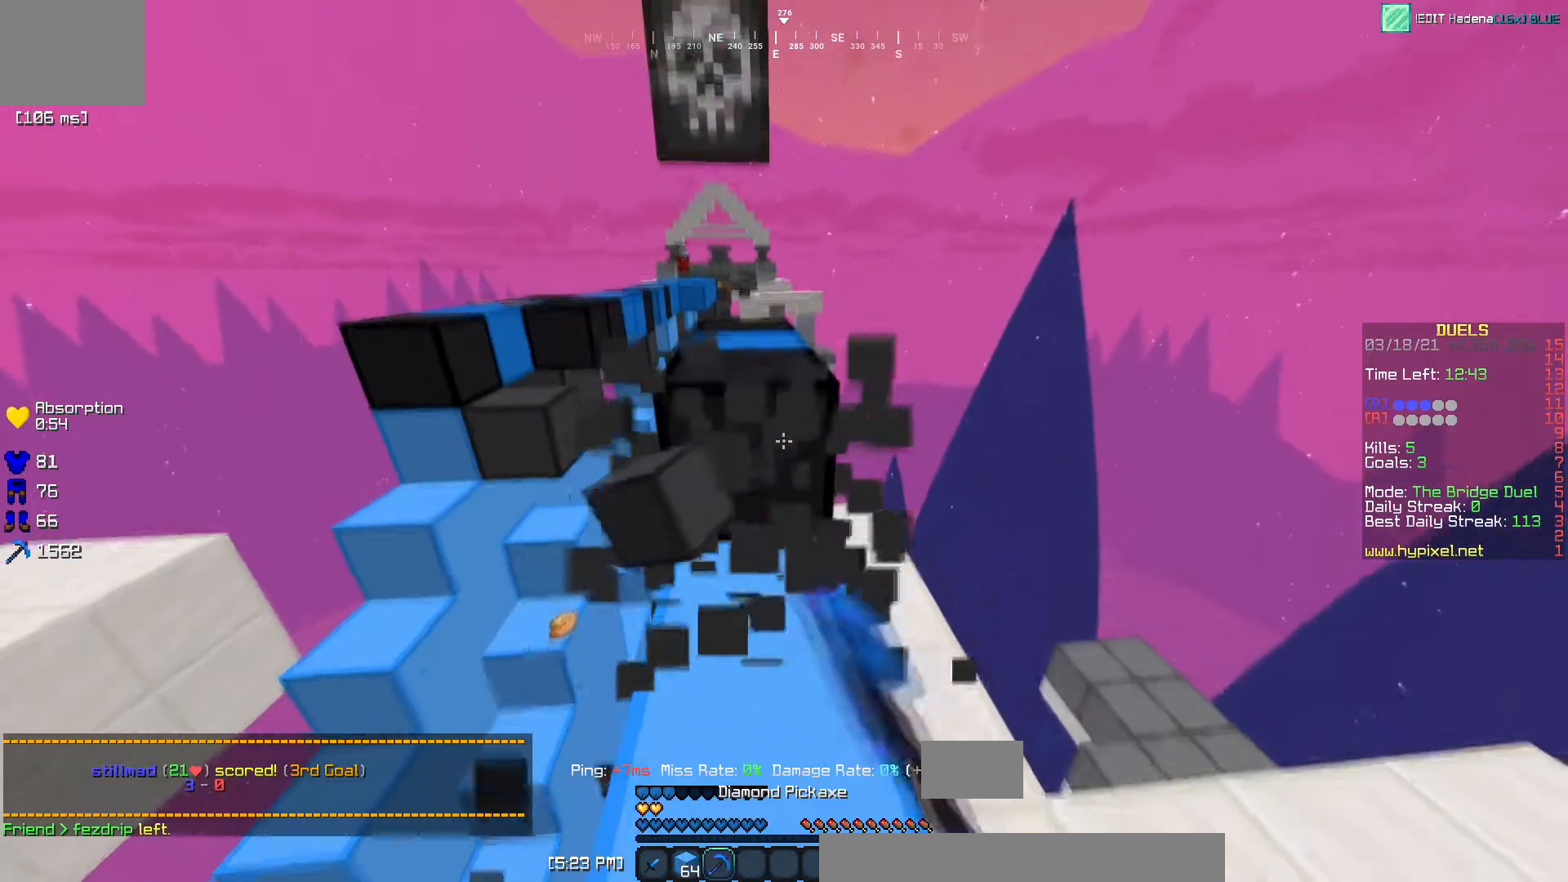
{"keys": ["w"], "events": []}